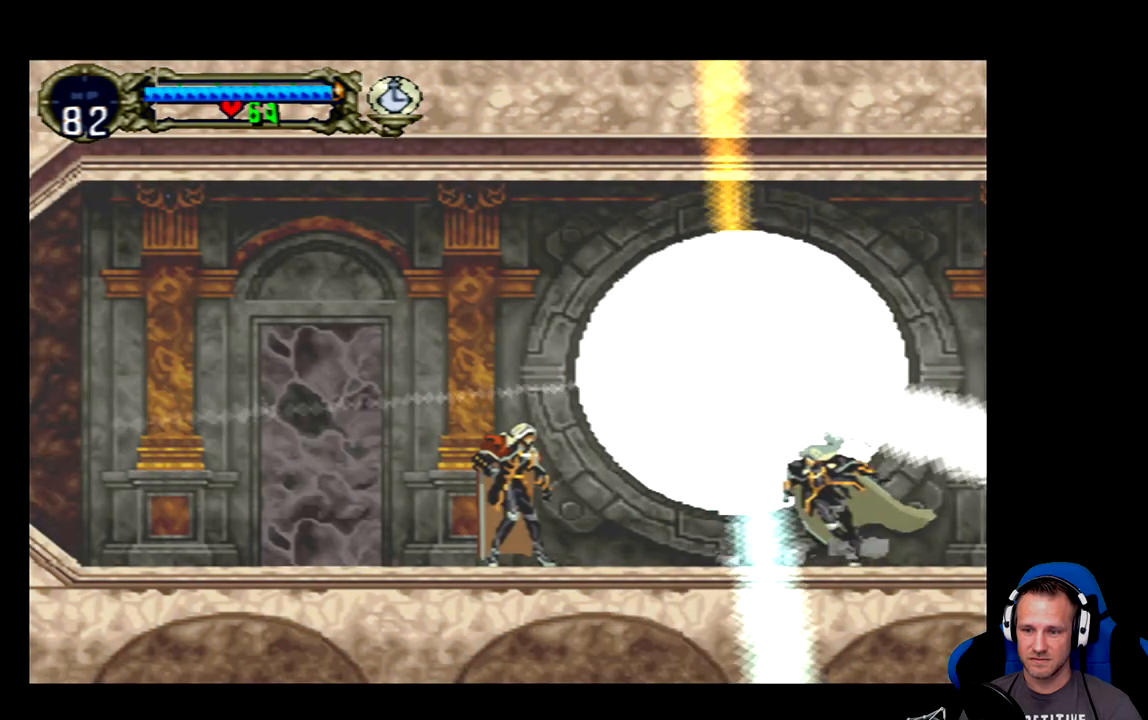
Gameplay with a controller (Xbox layout); each line is a JSON object with the inputs held at the frame after it. "events" lists button and stick changes between this image and that frame as [ms after this image, input, new state], when the widget could be followed in between. Not read: L3 R3 right_stick.
{"buttons": ["B"], "left_stick": "center", "events": [[217, "DPAD_RIGHT", "down"], [283, "B", "down"], [317, "DPAD_RIGHT", "up"]]}
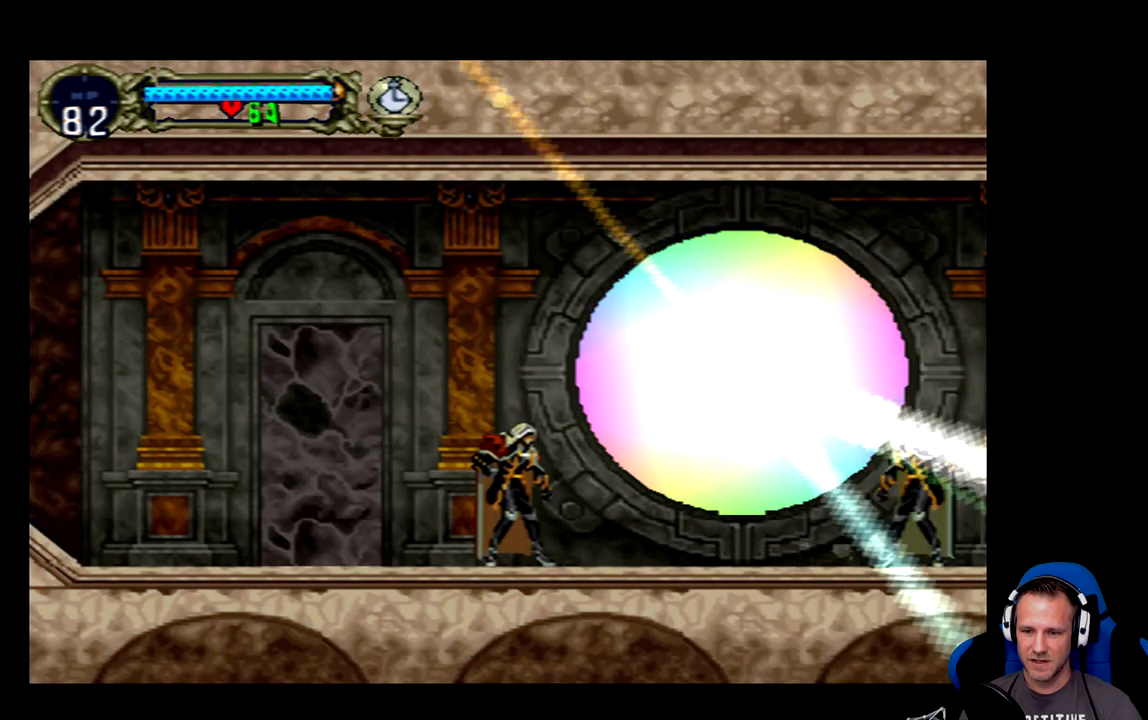
{"buttons": [], "left_stick": "center", "events": [[500, "B", "up"]]}
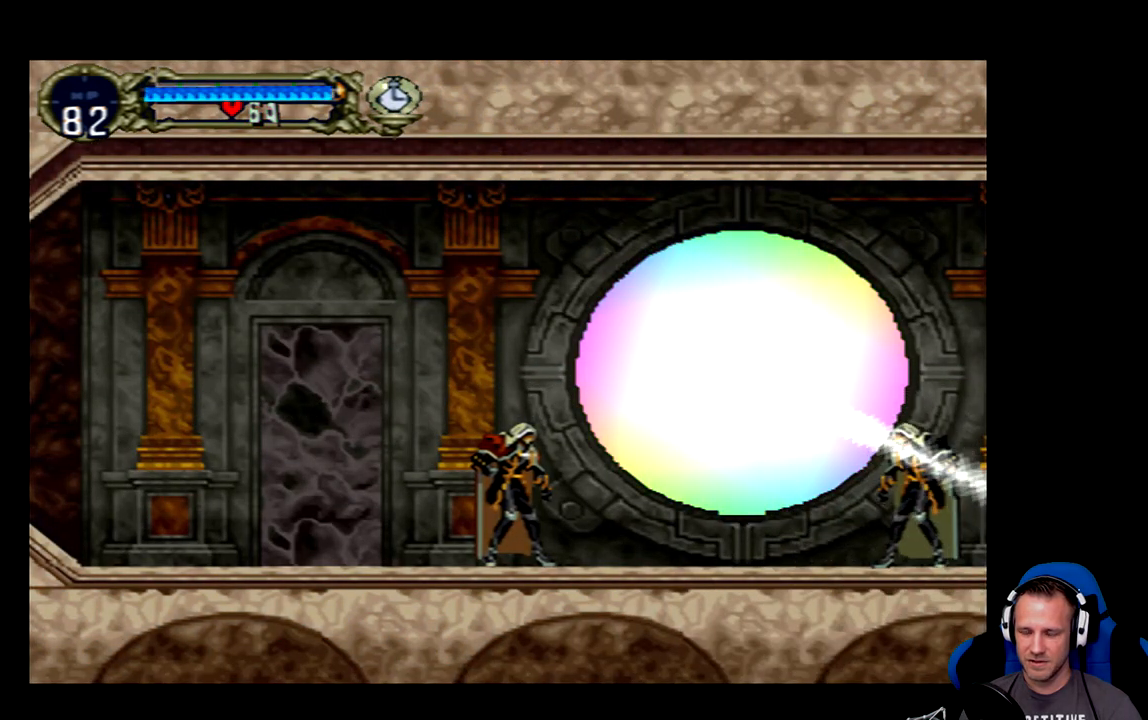
{"buttons": [], "left_stick": "center", "events": []}
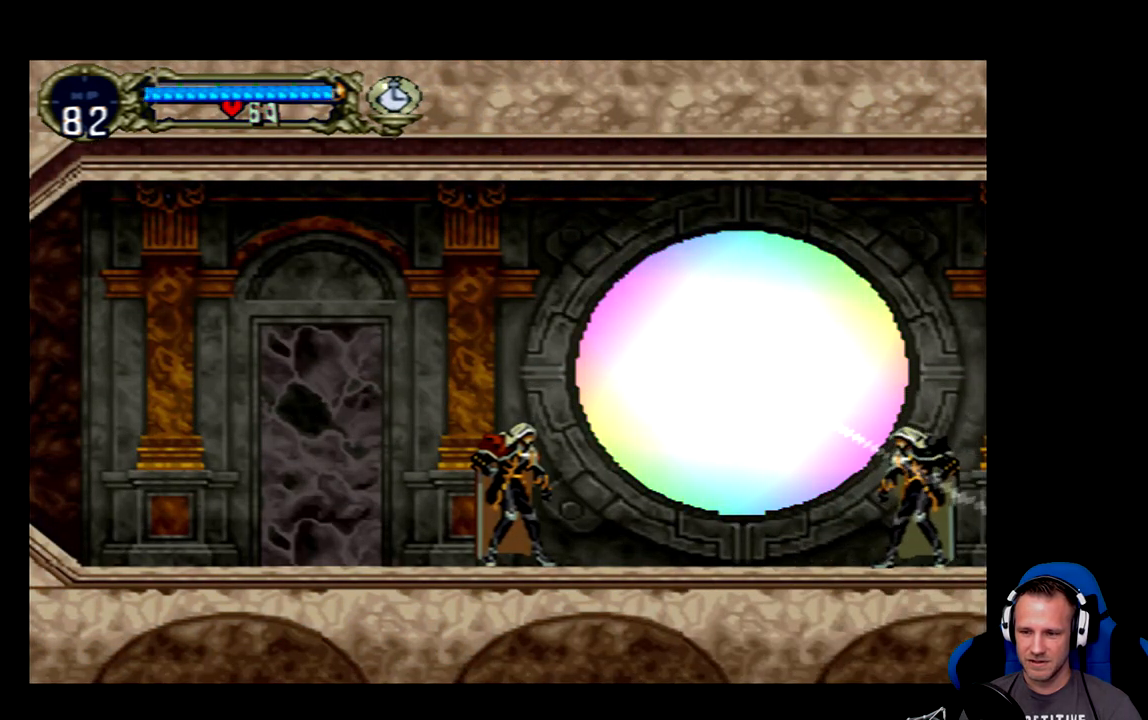
{"buttons": [], "left_stick": "center", "events": [[300, "DPAD_RIGHT", "down"], [450, "DPAD_RIGHT", "up"]]}
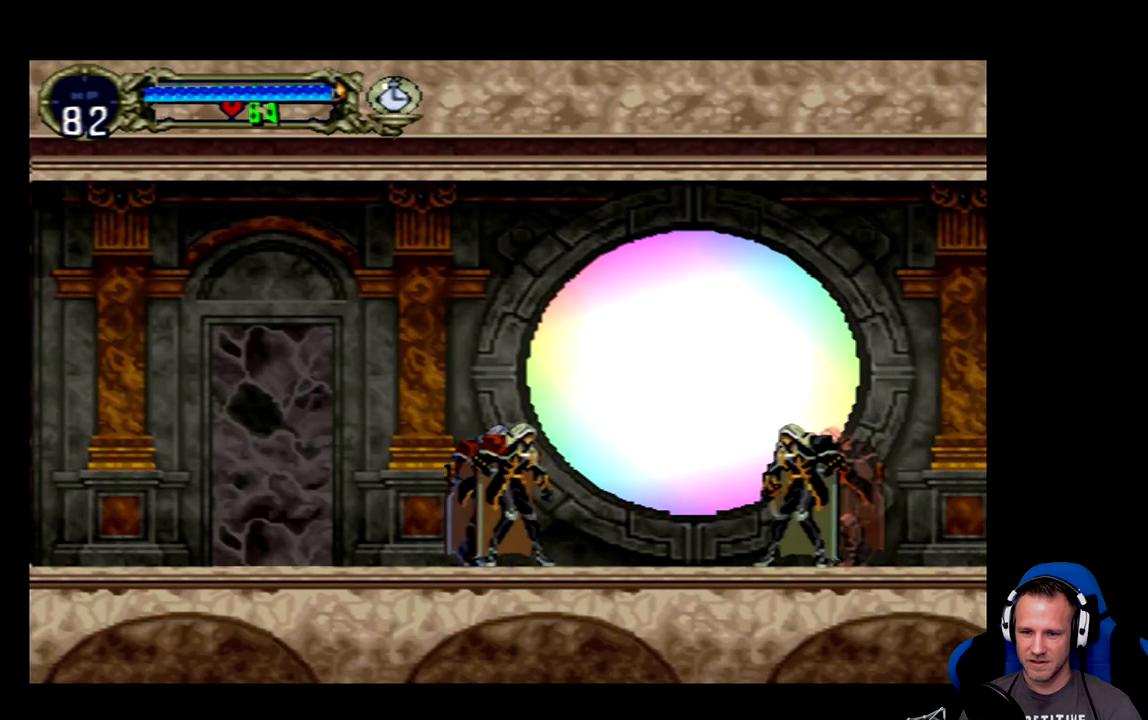
{"buttons": ["B"], "left_stick": "center", "events": [[83, "B", "down"]]}
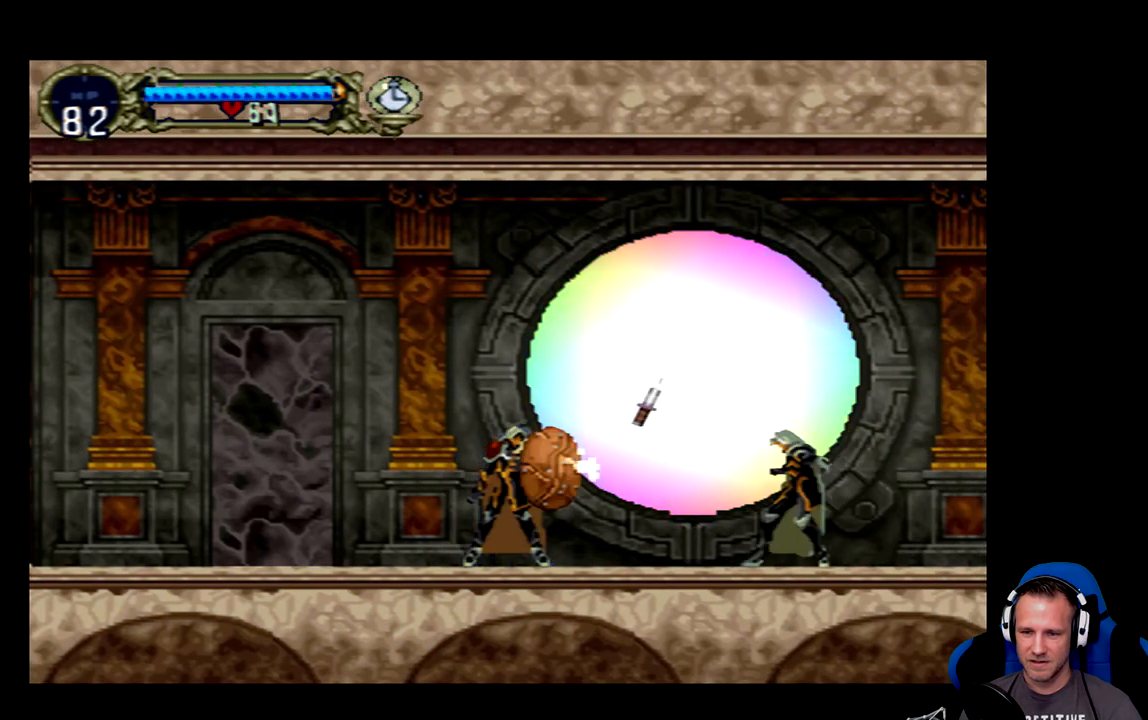
{"buttons": ["B", "DPAD_RIGHT"], "left_stick": "center", "events": [[183, "DPAD_RIGHT", "down"], [317, "DPAD_RIGHT", "up"], [483, "DPAD_RIGHT", "down"]]}
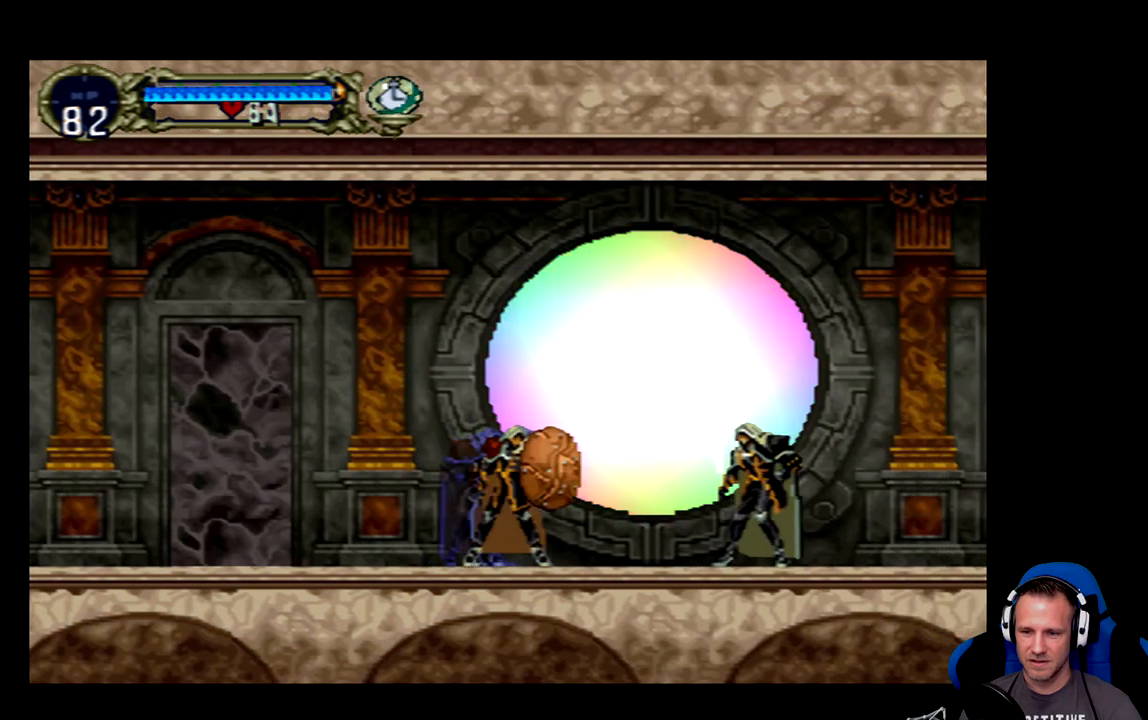
{"buttons": ["B"], "left_stick": "center", "events": [[50, "DPAD_RIGHT", "up"]]}
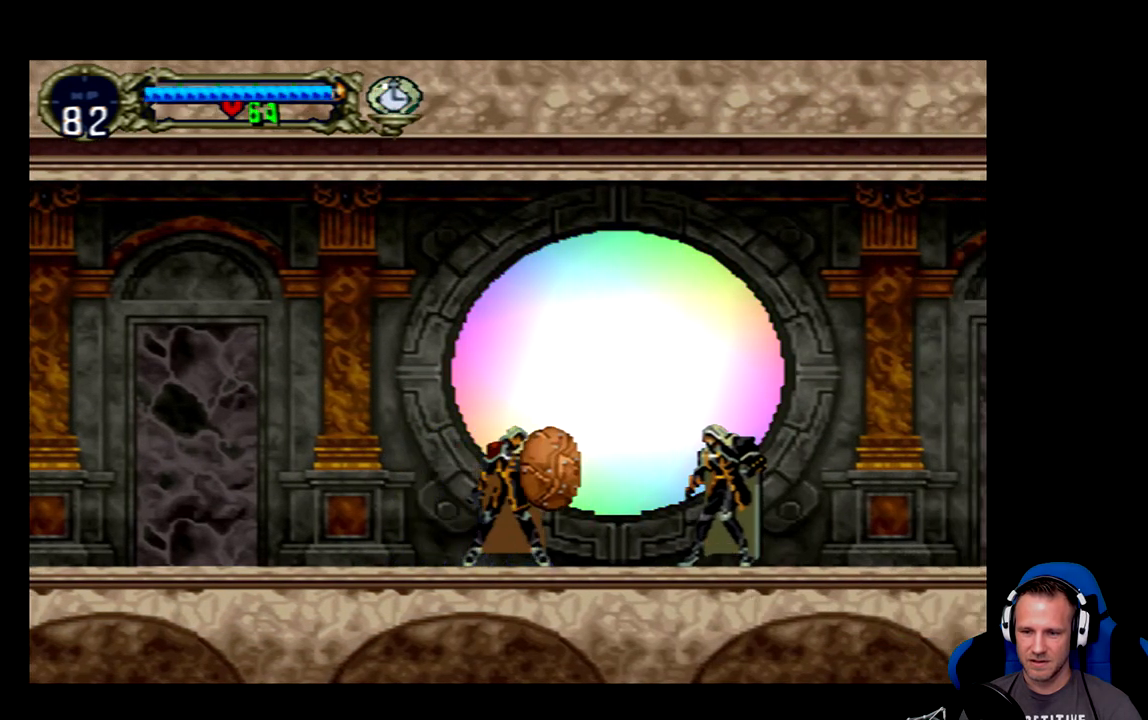
{"buttons": ["B"], "left_stick": "center", "events": [[50, "DPAD_RIGHT", "down"], [83, "DPAD_RIGHT", "up"]]}
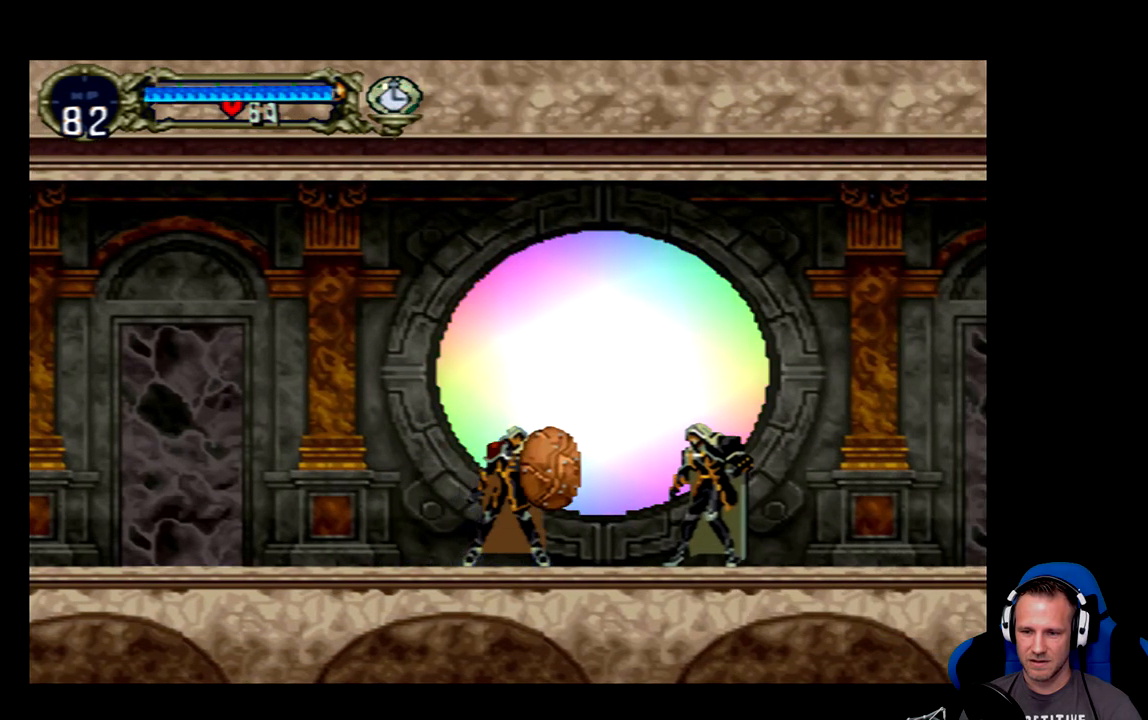
{"buttons": ["B"], "left_stick": "center", "events": []}
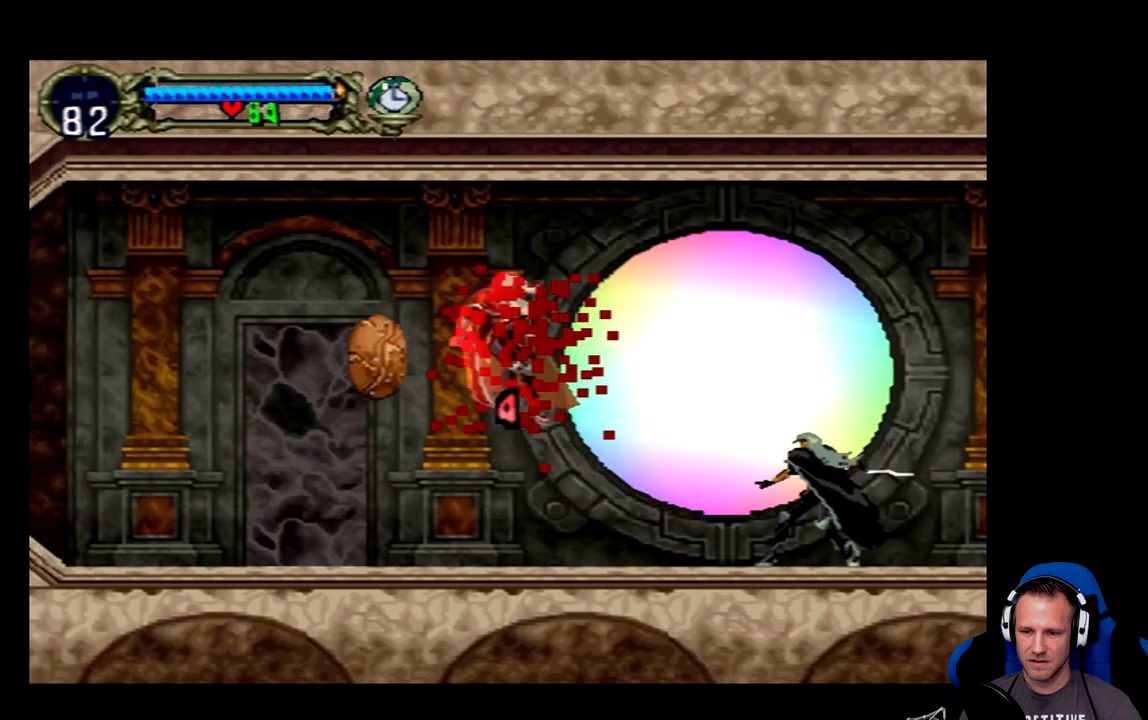
{"buttons": [], "left_stick": "center", "events": [[367, "B", "up"]]}
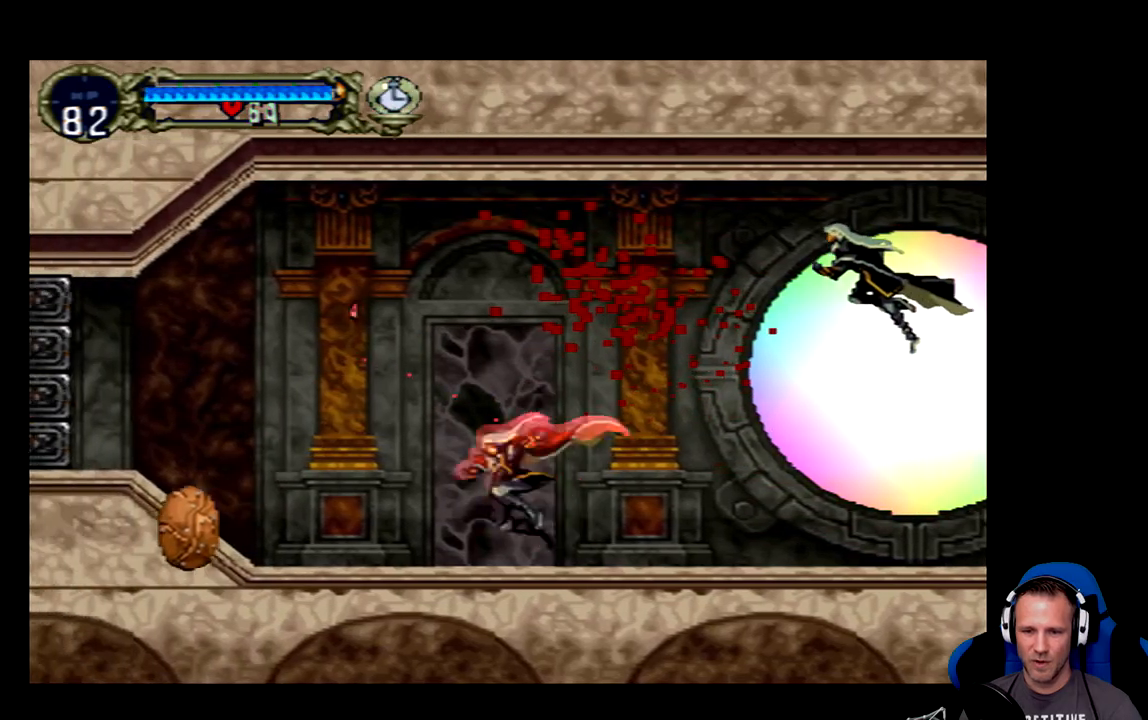
{"buttons": [], "left_stick": "center", "events": [[300, "DPAD_RIGHT", "down"], [383, "DPAD_RIGHT", "up"]]}
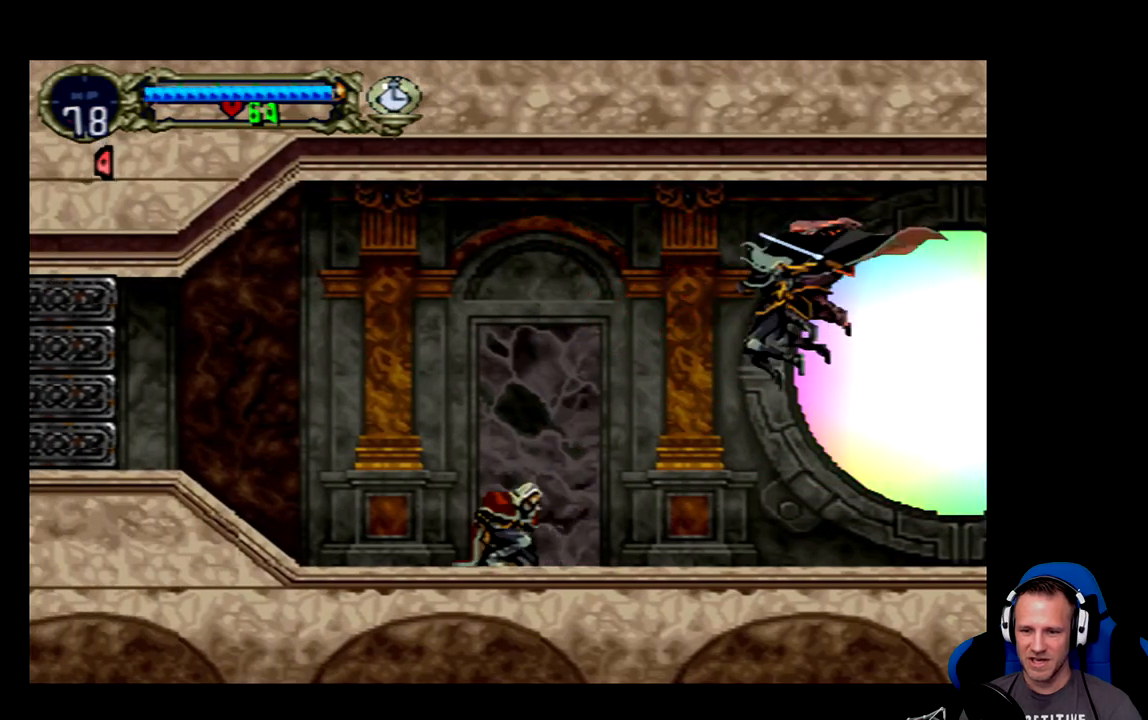
{"buttons": [], "left_stick": "center", "events": [[50, "DPAD_LEFT", "down"], [483, "DPAD_LEFT", "up"]]}
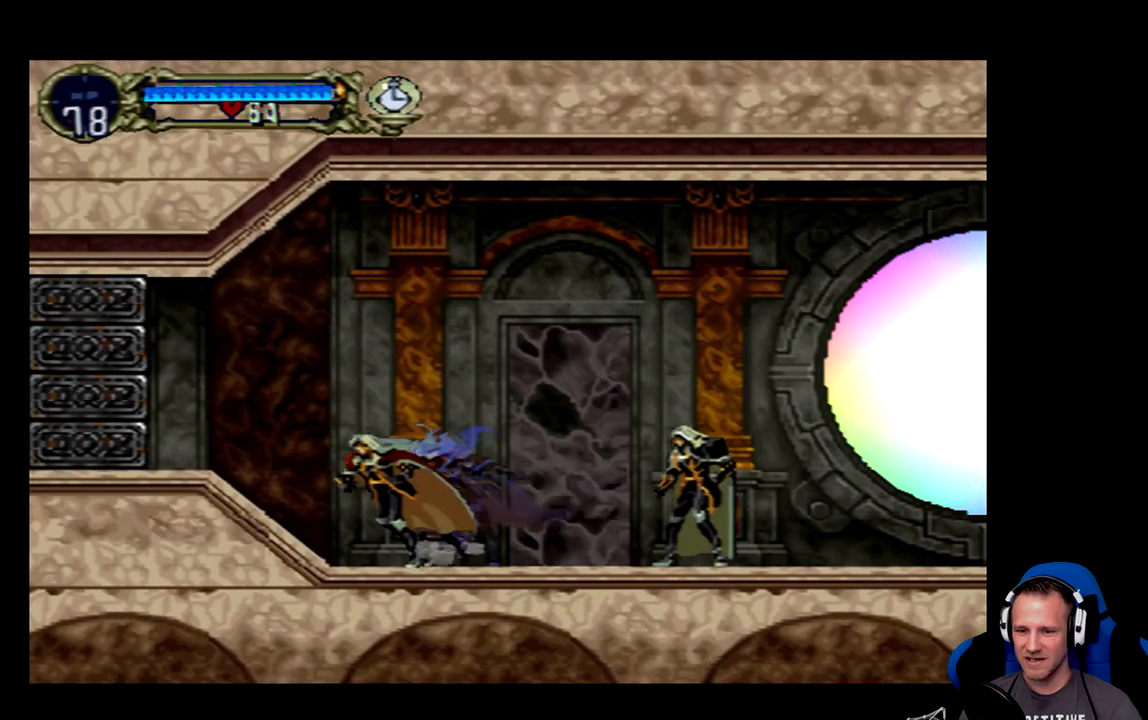
{"buttons": ["B"], "left_stick": "center", "events": [[83, "DPAD_RIGHT", "down"], [217, "DPAD_RIGHT", "up"], [250, "B", "down"]]}
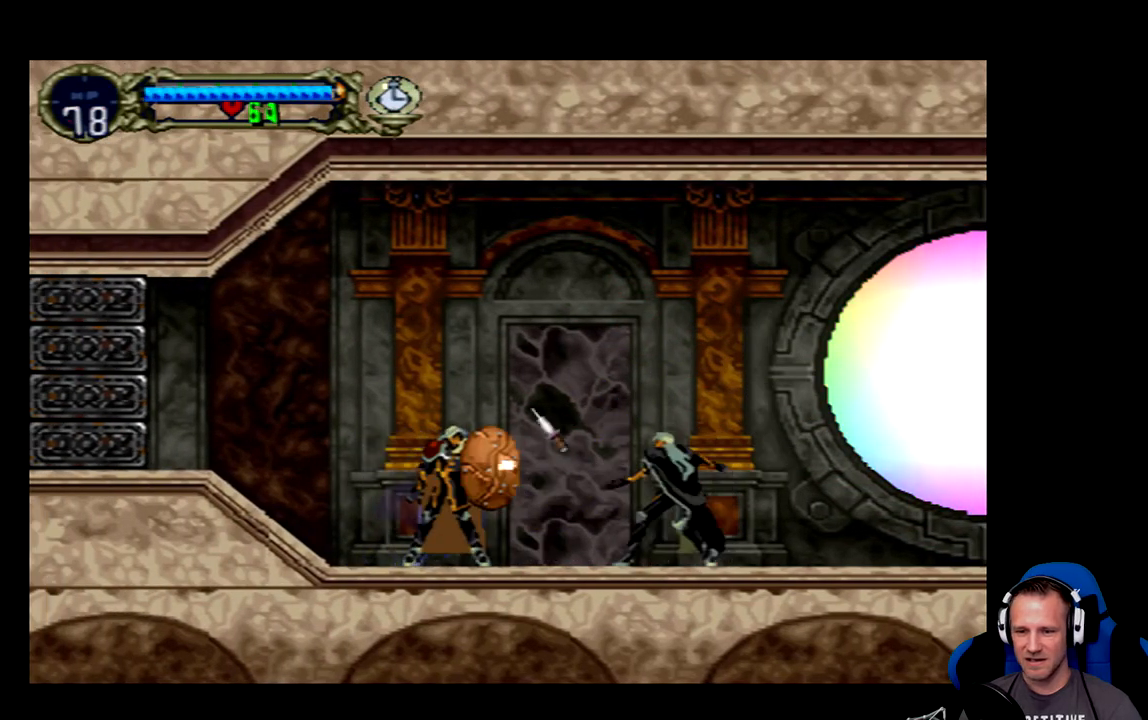
{"buttons": ["X"], "left_stick": "center", "events": [[150, "DPAD_RIGHT", "down"], [250, "B", "up"], [483, "DPAD_RIGHT", "up"], [483, "X", "down"]]}
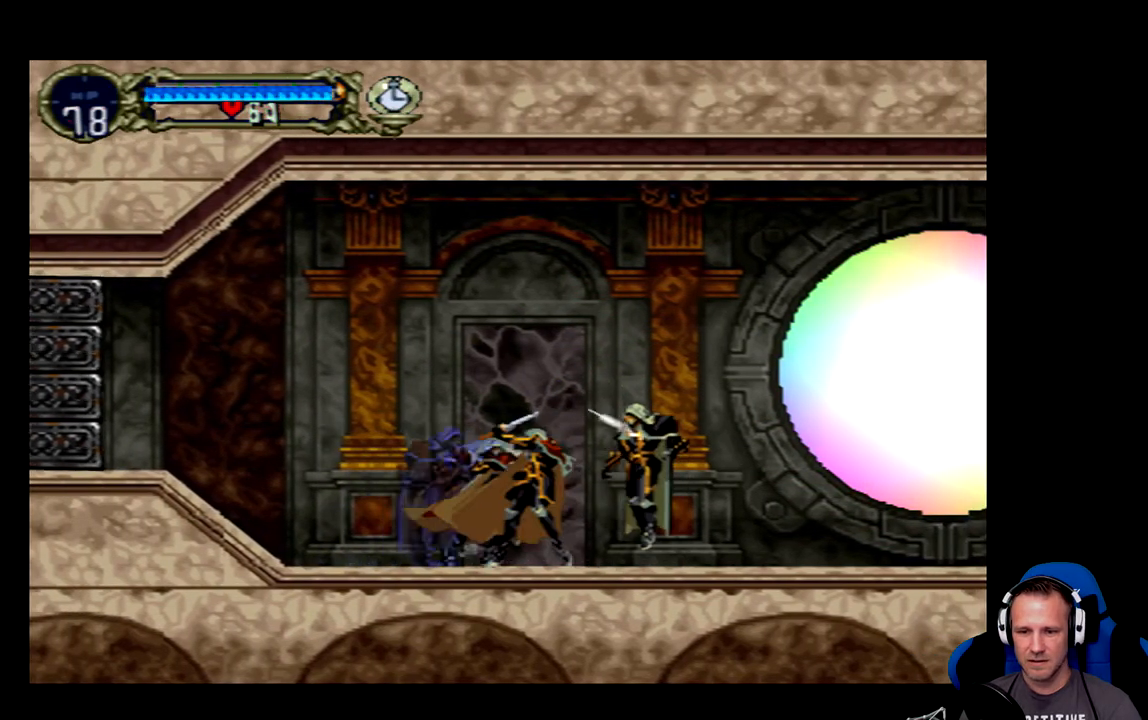
{"buttons": ["B"], "left_stick": "center", "events": [[33, "X", "up"], [100, "X", "down"], [133, "X", "up"], [300, "B", "down"]]}
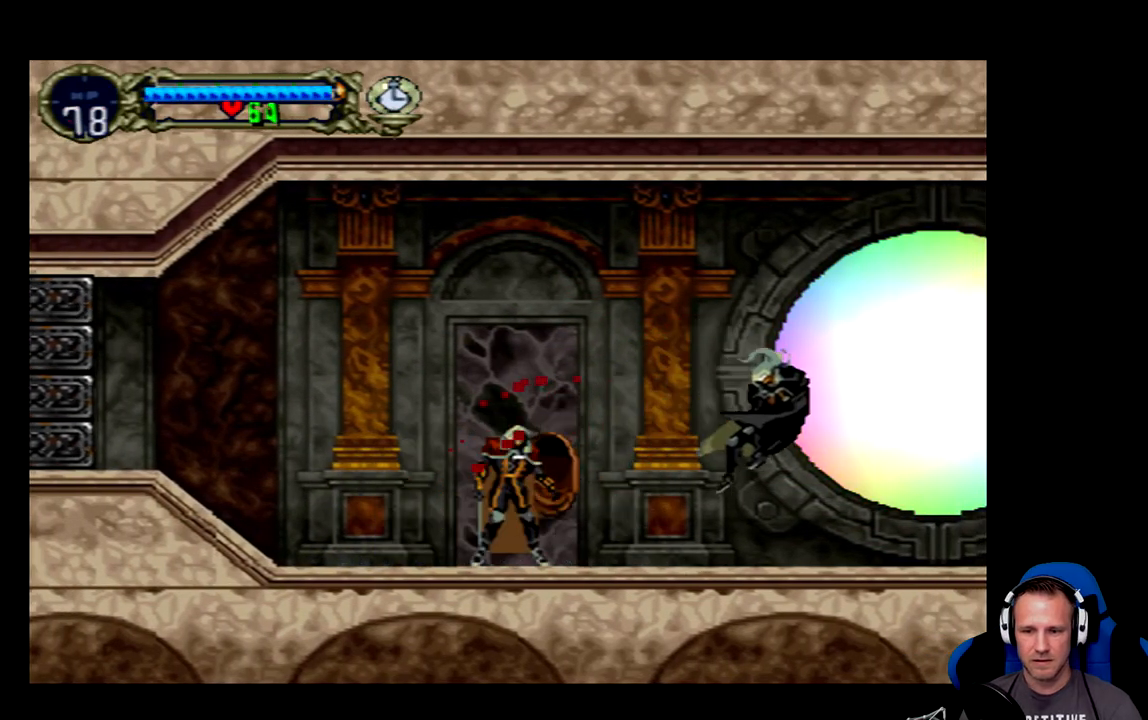
{"buttons": ["B"], "left_stick": "center", "events": []}
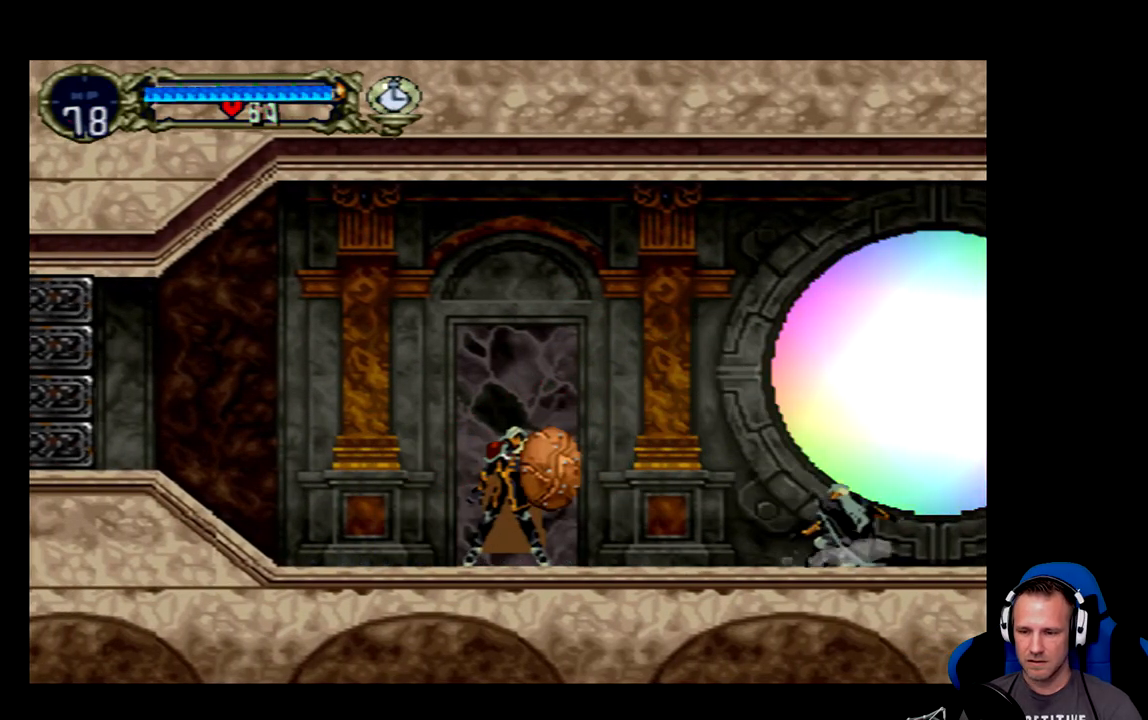
{"buttons": ["B"], "left_stick": "center", "events": [[133, "DPAD_RIGHT", "down"], [200, "DPAD_RIGHT", "up"]]}
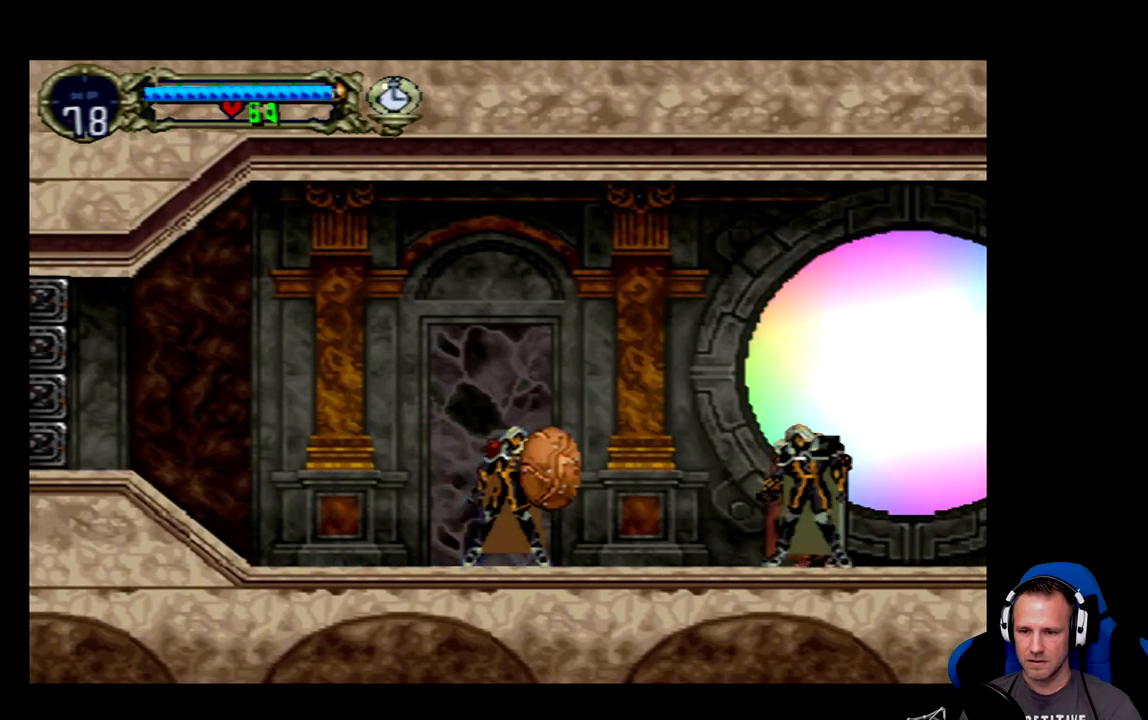
{"buttons": ["B", "DPAD_RIGHT"], "left_stick": "center", "events": [[217, "DPAD_RIGHT", "down"]]}
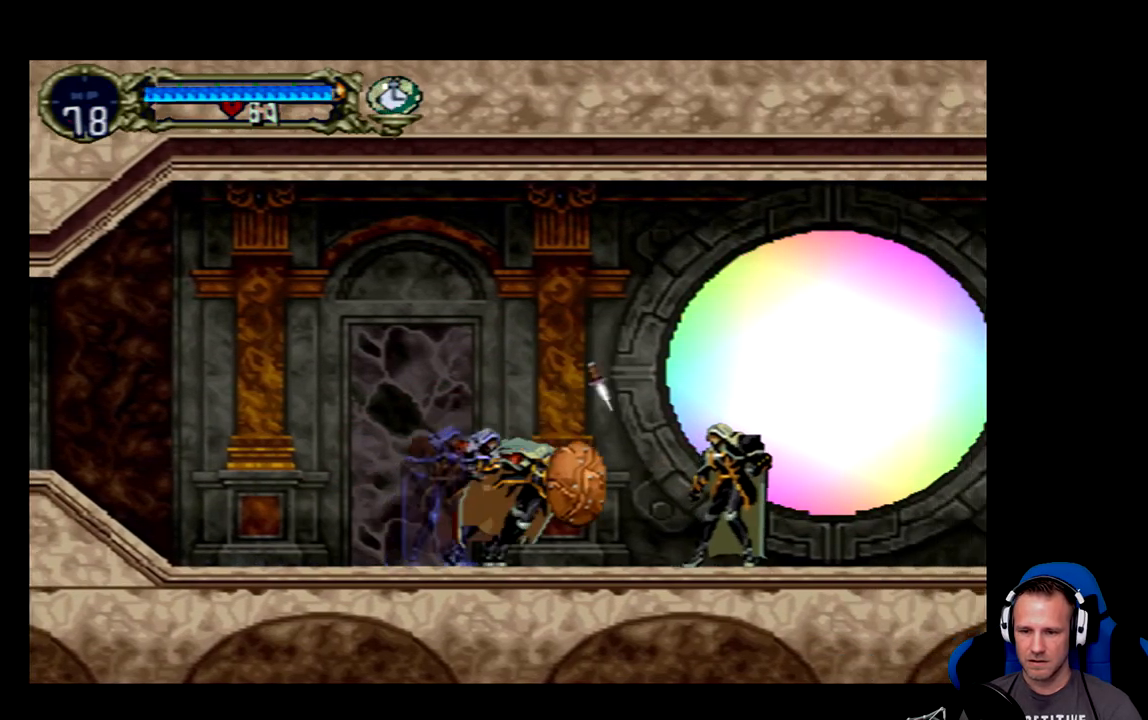
{"buttons": ["B", "DPAD_RIGHT"], "left_stick": "center", "events": [[50, "B", "up"], [83, "DPAD_RIGHT", "up"], [117, "X", "down"], [183, "X", "up"], [217, "X", "down"], [250, "X", "up"], [483, "B", "down"], [483, "DPAD_RIGHT", "down"]]}
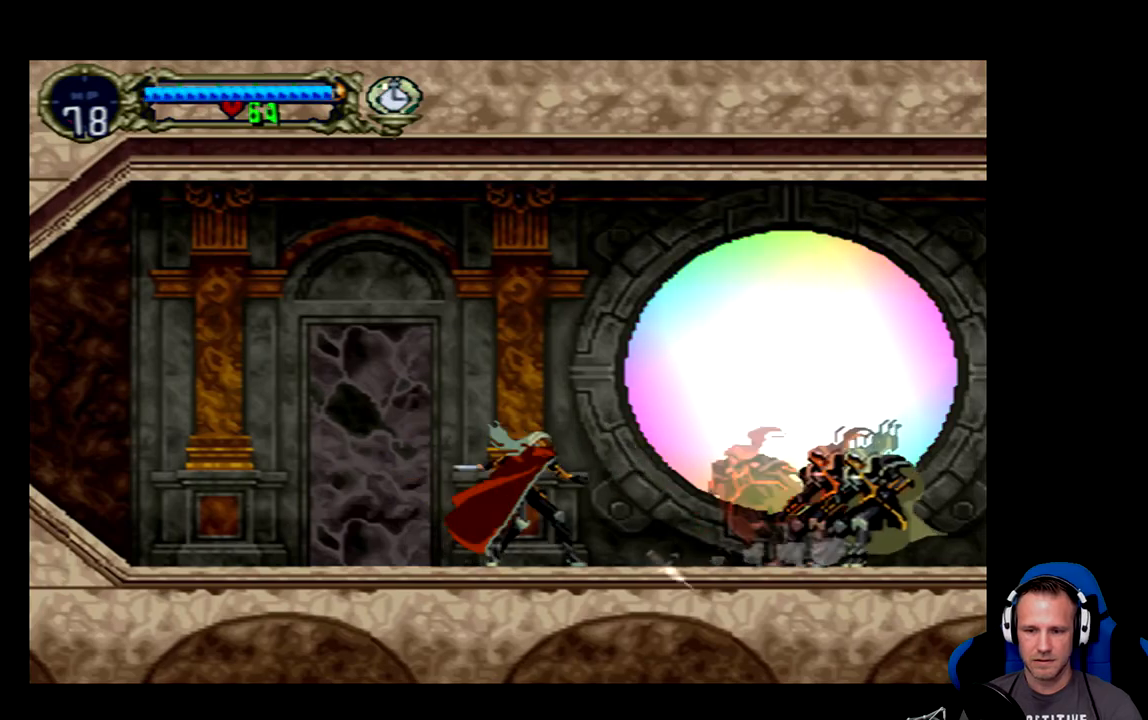
{"buttons": ["B", "DPAD_RIGHT"], "left_stick": "center", "events": [[183, "DPAD_RIGHT", "up"], [450, "DPAD_RIGHT", "down"]]}
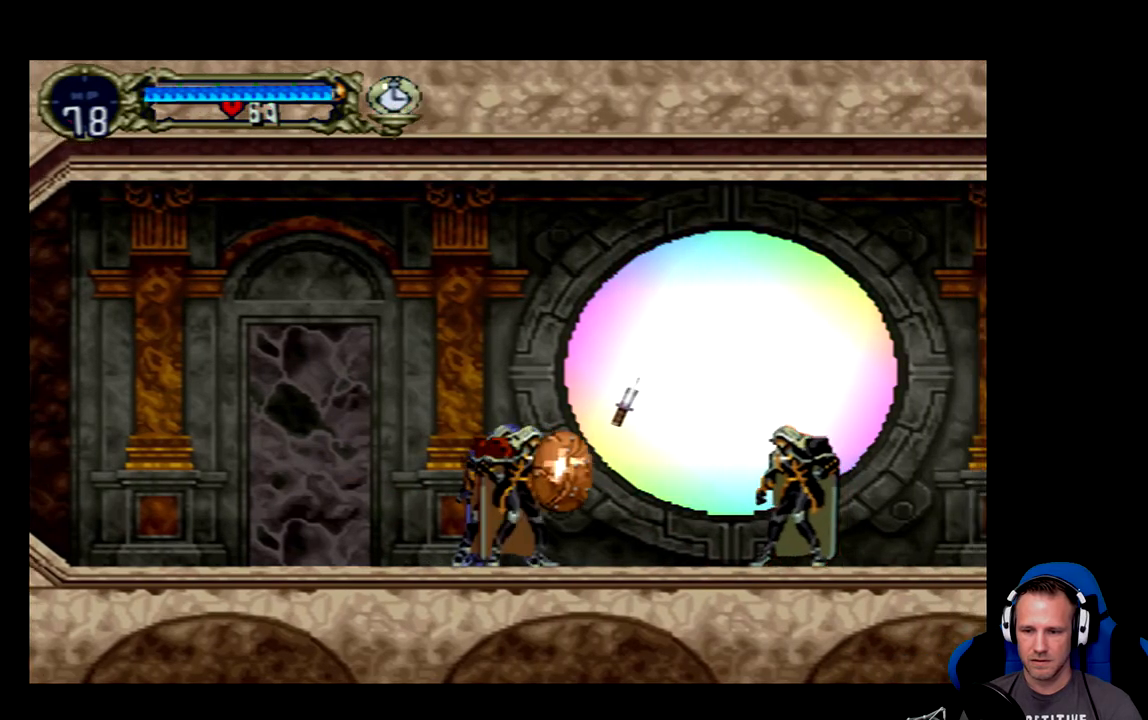
{"buttons": [], "left_stick": "center", "events": [[267, "B", "up"], [350, "X", "down"], [400, "DPAD_RIGHT", "up"], [400, "X", "up"], [433, "X", "down"], [467, "X", "up"]]}
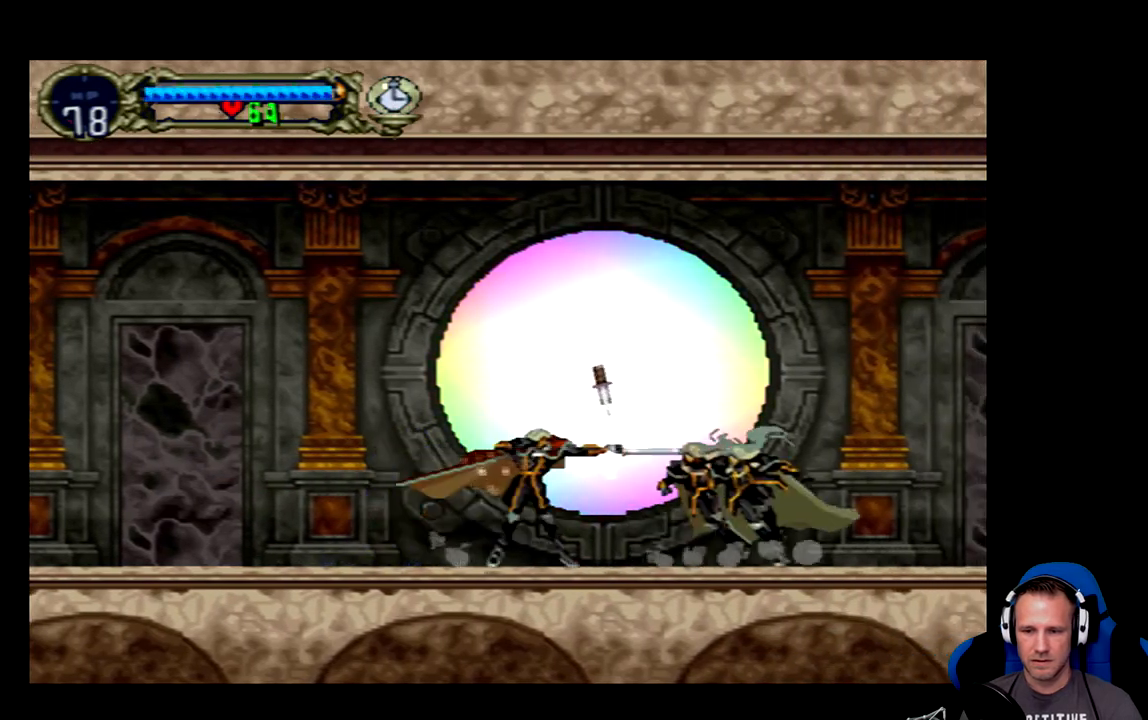
{"buttons": ["B", "DPAD_RIGHT"], "left_stick": "center", "events": [[33, "X", "down"], [67, "X", "up"], [133, "X", "down"], [200, "X", "up"], [233, "DPAD_RIGHT", "down"], [433, "B", "down"]]}
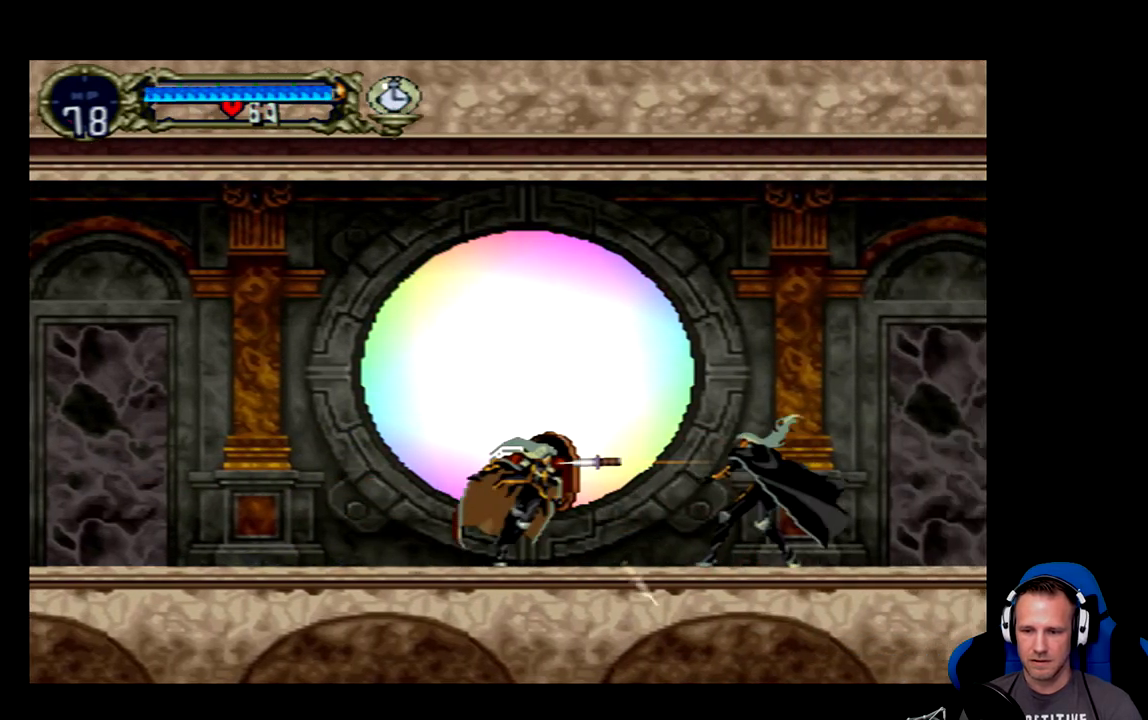
{"buttons": ["B", "DPAD_RIGHT"], "left_stick": "center", "events": [[67, "DPAD_RIGHT", "up"], [200, "DPAD_RIGHT", "down"], [400, "B", "up"], [467, "B", "down"]]}
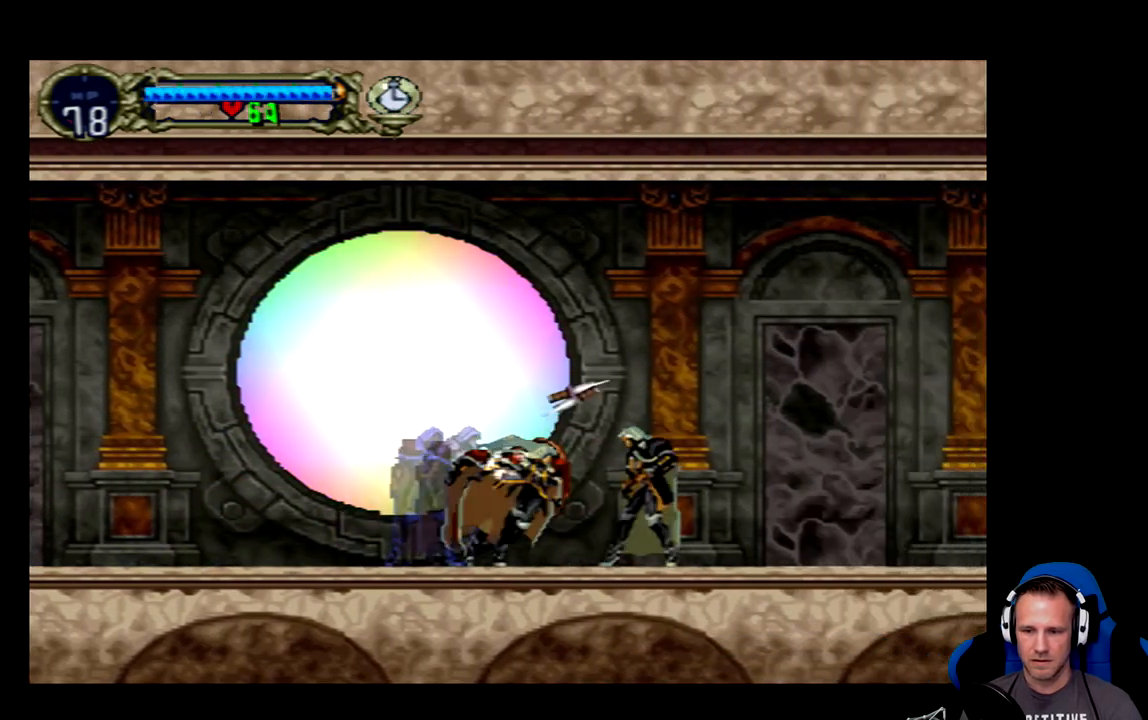
{"buttons": [], "left_stick": "center", "events": [[67, "B", "up"], [67, "DPAD_RIGHT", "up"], [167, "X", "down"], [233, "X", "up"], [267, "X", "down"], [333, "X", "up"], [400, "X", "down"], [433, "X", "up"]]}
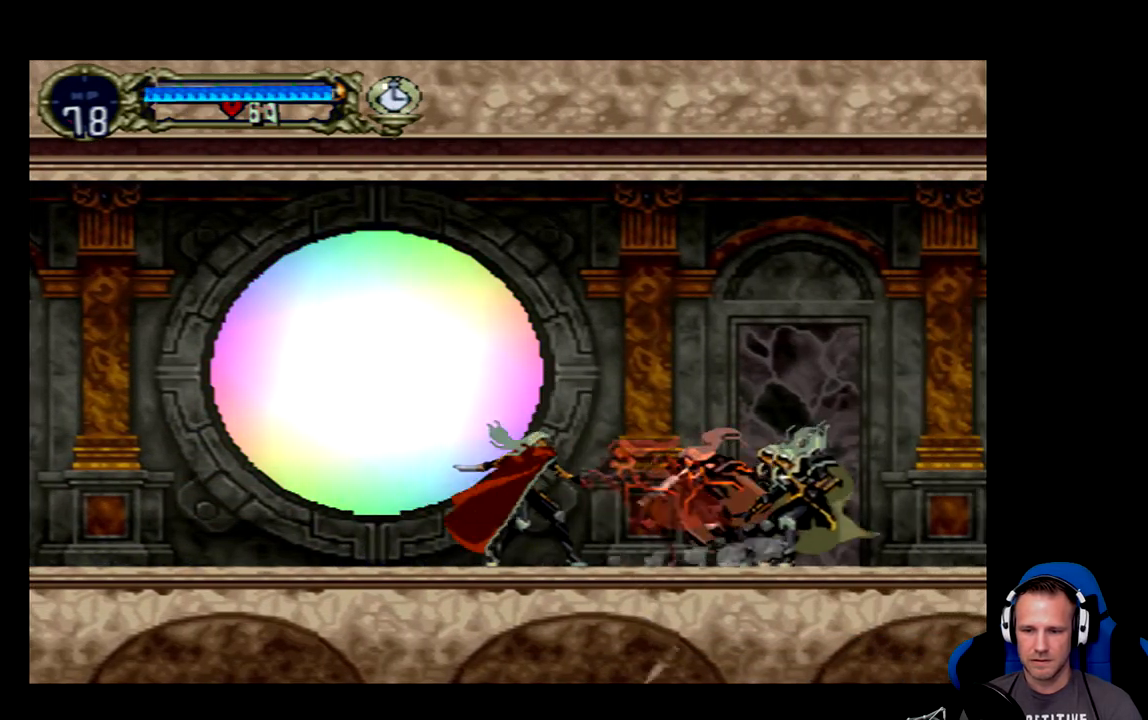
{"buttons": ["B", "DPAD_RIGHT"], "left_stick": "center", "events": [[17, "DPAD_RIGHT", "down"], [217, "B", "down"]]}
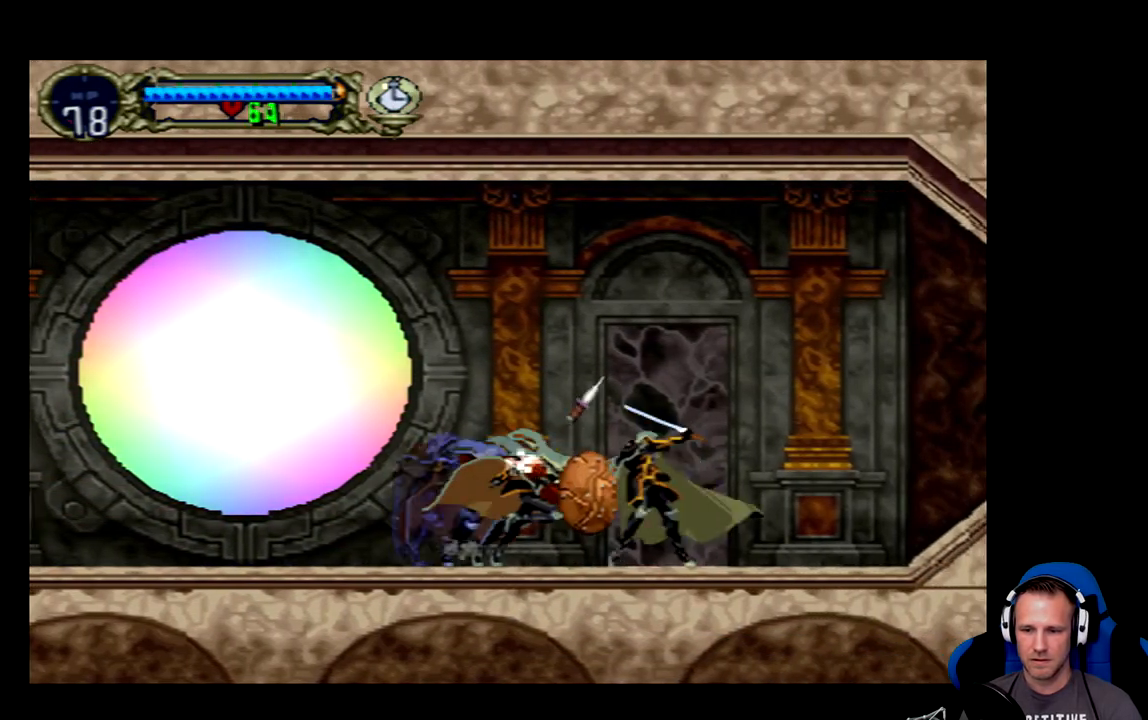
{"buttons": [], "left_stick": "center", "events": [[150, "DPAD_RIGHT", "up"], [183, "B", "up"], [250, "X", "down"], [283, "X", "up"]]}
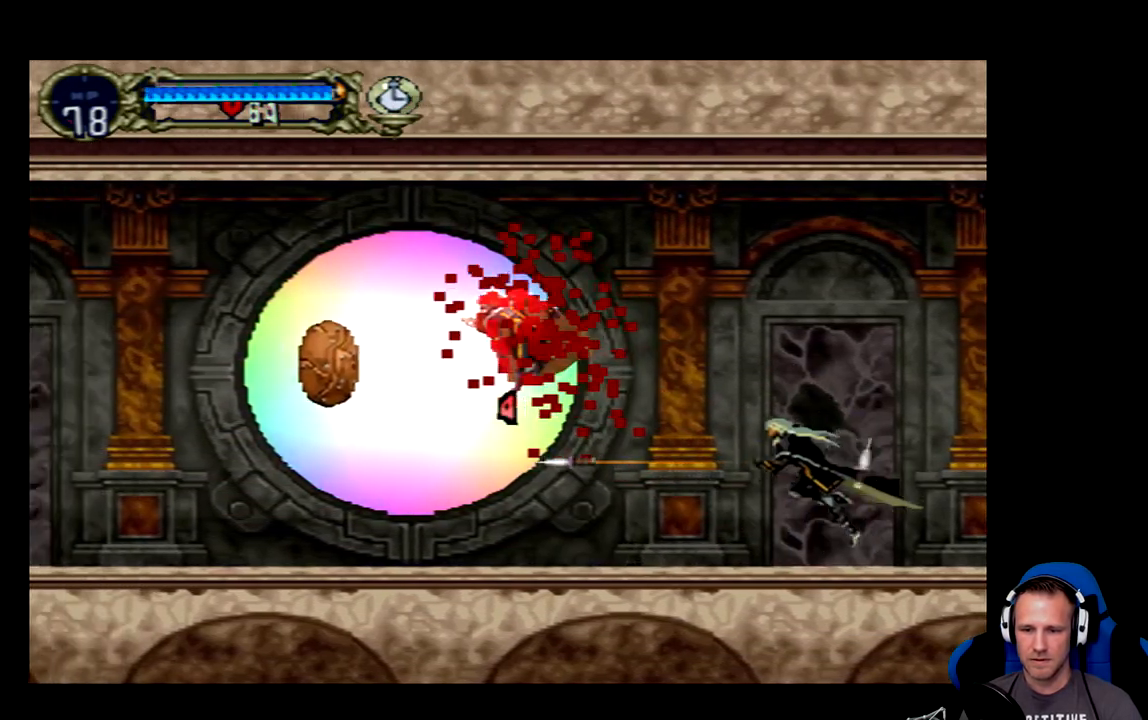
{"buttons": [], "left_stick": "center", "events": []}
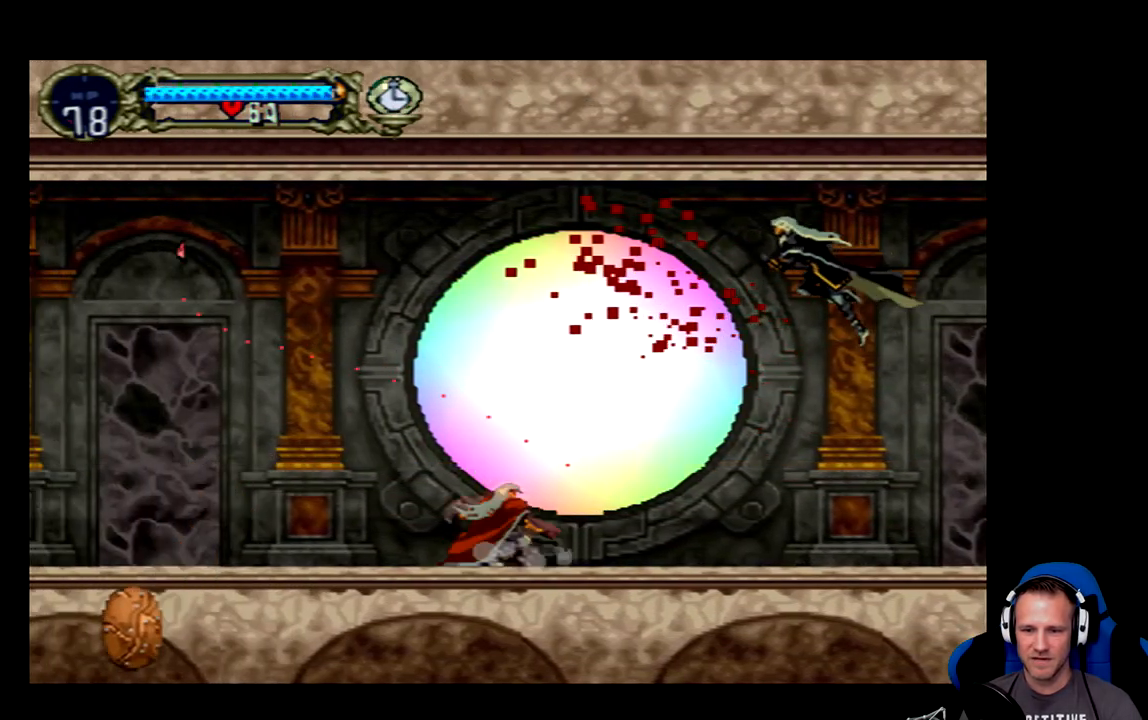
{"buttons": [], "left_stick": "center", "events": [[167, "DPAD_RIGHT", "down"], [400, "X", "down"], [433, "DPAD_RIGHT", "up"], [467, "X", "up"]]}
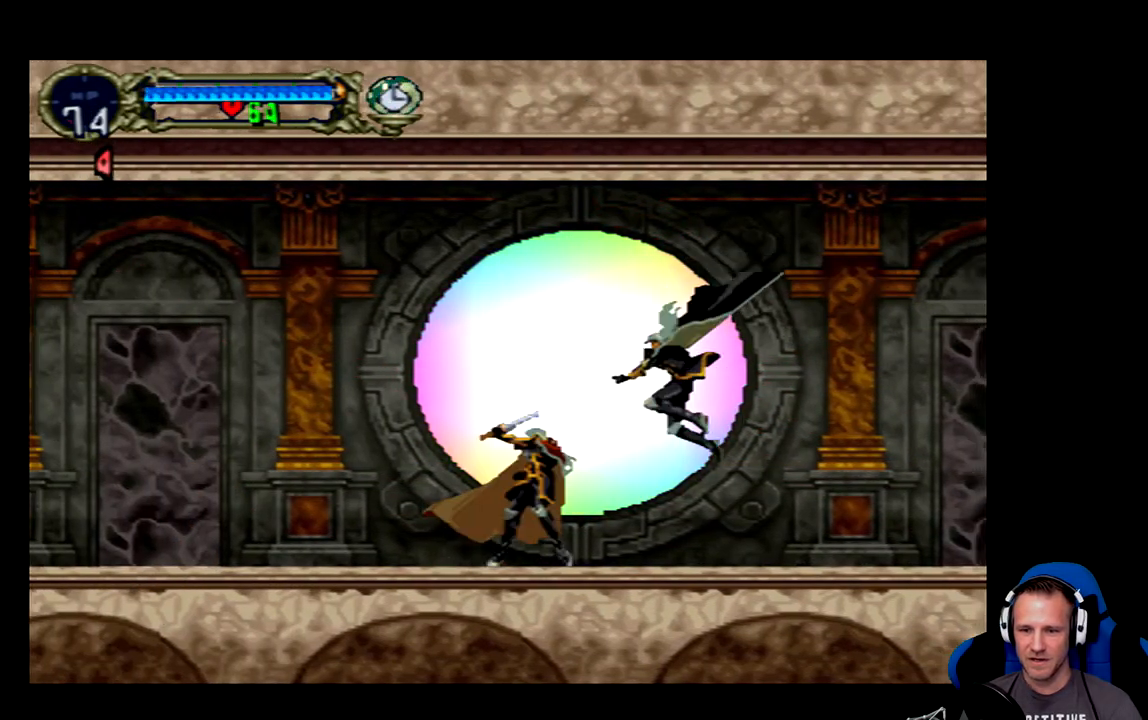
{"buttons": ["DPAD_RIGHT"], "left_stick": "center", "events": [[33, "X", "down"], [67, "X", "up"], [133, "X", "down"], [167, "X", "up"], [267, "X", "down"], [300, "X", "up"], [467, "DPAD_RIGHT", "down"]]}